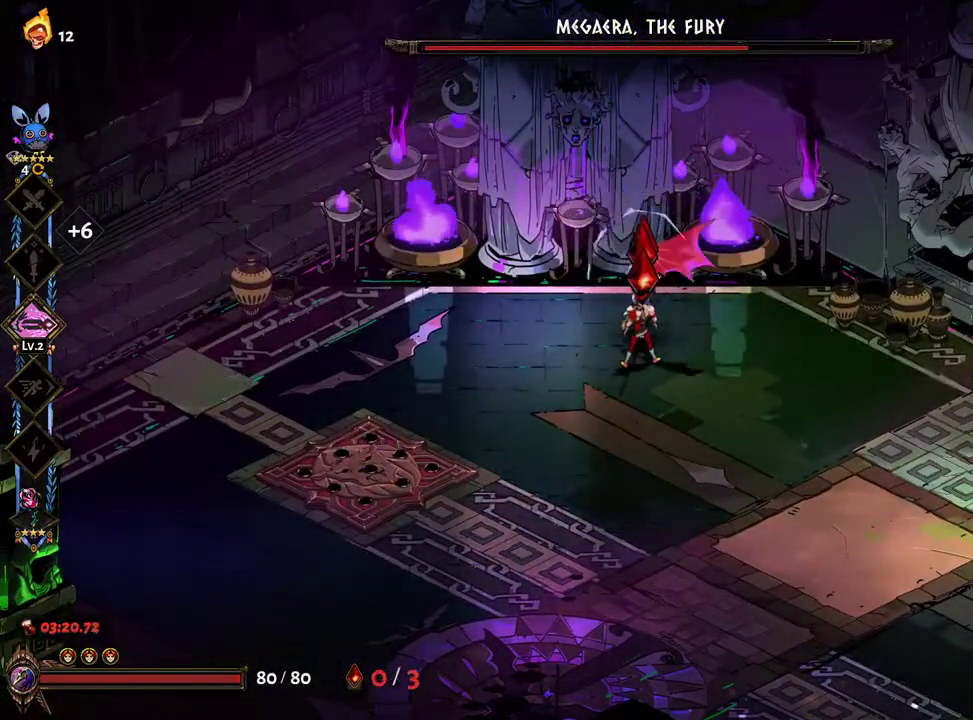
Gameplay with a controller (Xbox layout); each line is a JSON object with the inputs held at the frame after it (dt_ms = milliseconds from this image to that frame). "events" lists button and stick changes between this image and that frame as [ms after this image, input, new state], when the widget could be followed in between. Not read: L3 R3.
{"dt_ms": 500, "buttons": [], "left_stick": "up", "right_stick": "center", "events": [[83, "B", "up"], [150, "B", "down"], [217, "B", "up"], [283, "left_stick", "down-left"], [300, "B", "down"], [367, "B", "up"], [400, "L2", "down"], [433, "left_stick", "up"], [467, "L2", "up"]]}
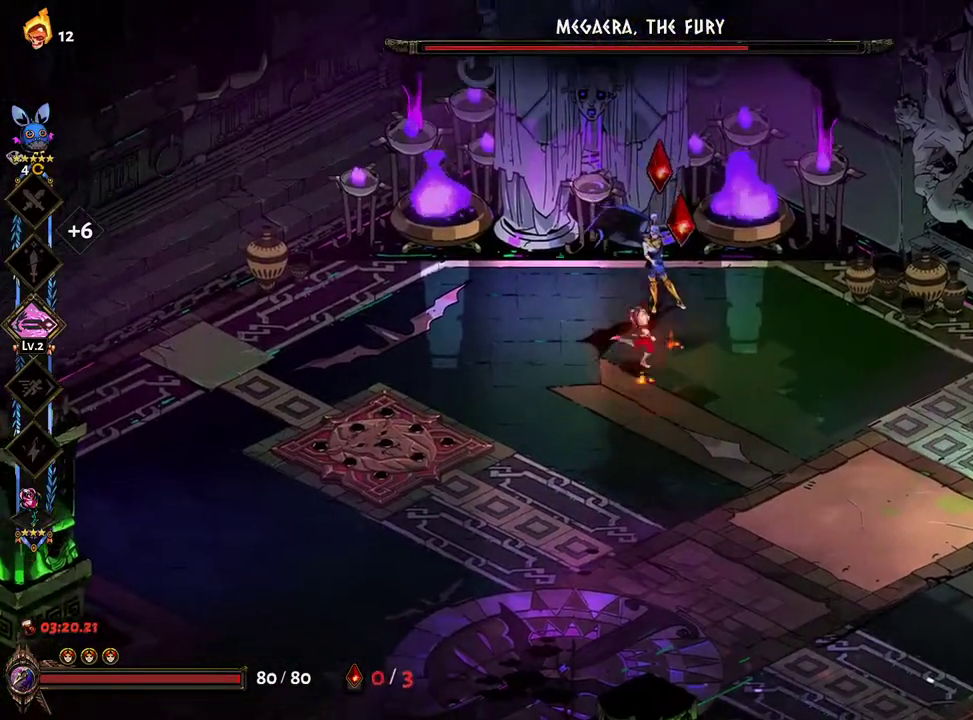
{"dt_ms": 500, "buttons": ["B"], "left_stick": "right", "right_stick": "center", "events": [[50, "A", "down"], [83, "B", "down"], [133, "A", "up"], [167, "B", "up"], [167, "left_stick", "down-left"], [233, "A", "down"], [267, "left_stick", "down"], [317, "A", "up"], [333, "B", "down"], [400, "B", "up"], [450, "left_stick", "right"], [483, "B", "down"]]}
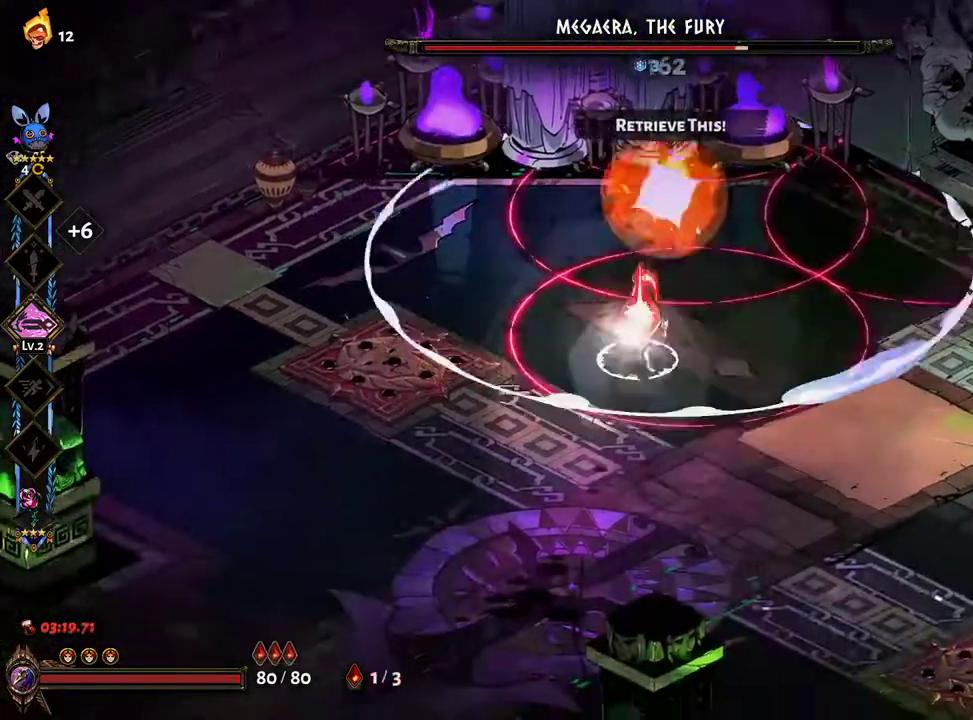
{"dt_ms": 1000, "buttons": ["B"], "left_stick": "right", "right_stick": "center"}
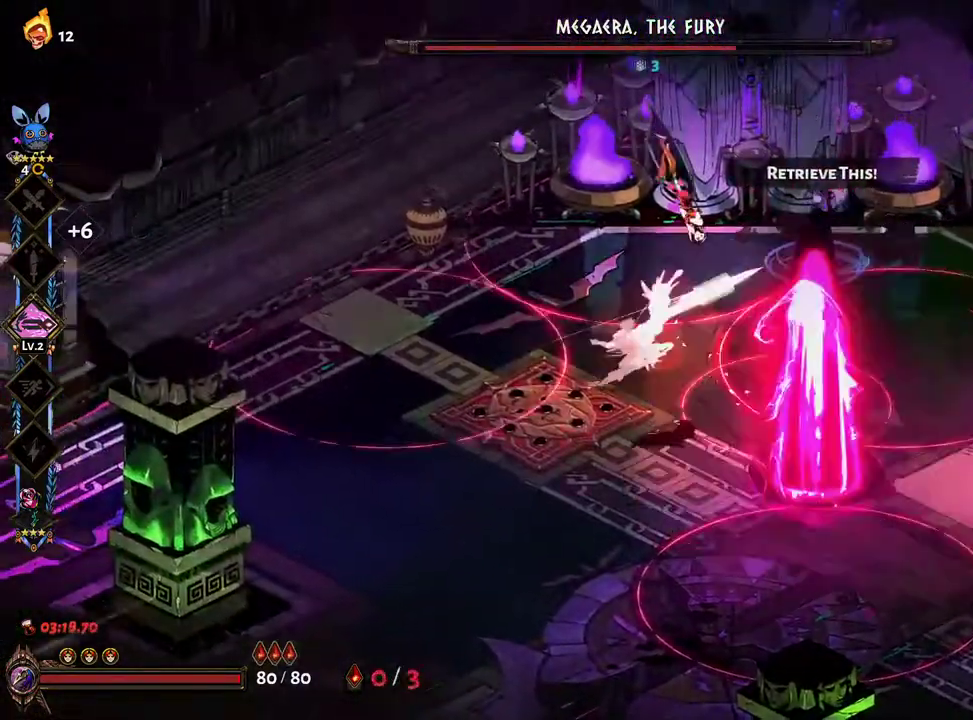
{"dt_ms": 500, "buttons": ["X"], "left_stick": "down-left", "right_stick": "center"}
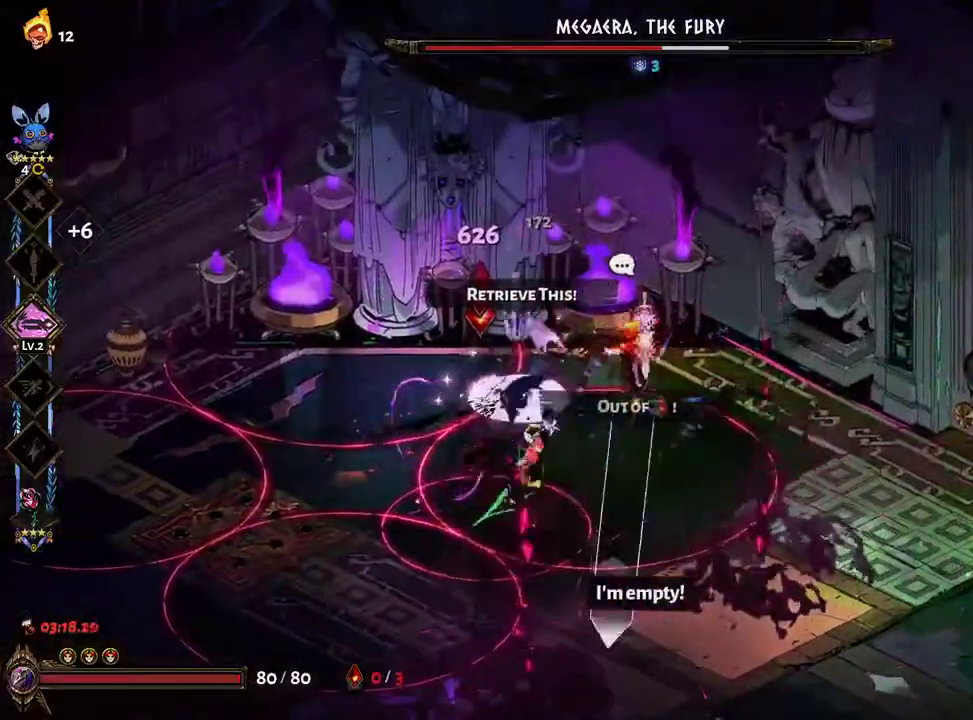
{"dt_ms": 500, "buttons": ["A", "B"], "left_stick": "down-left", "right_stick": "center", "events": [[300, "B", "down"], [300, "X", "up"], [383, "B", "up"], [383, "L2", "down"], [433, "A", "down"], [433, "L2", "up"], [500, "B", "down"]]}
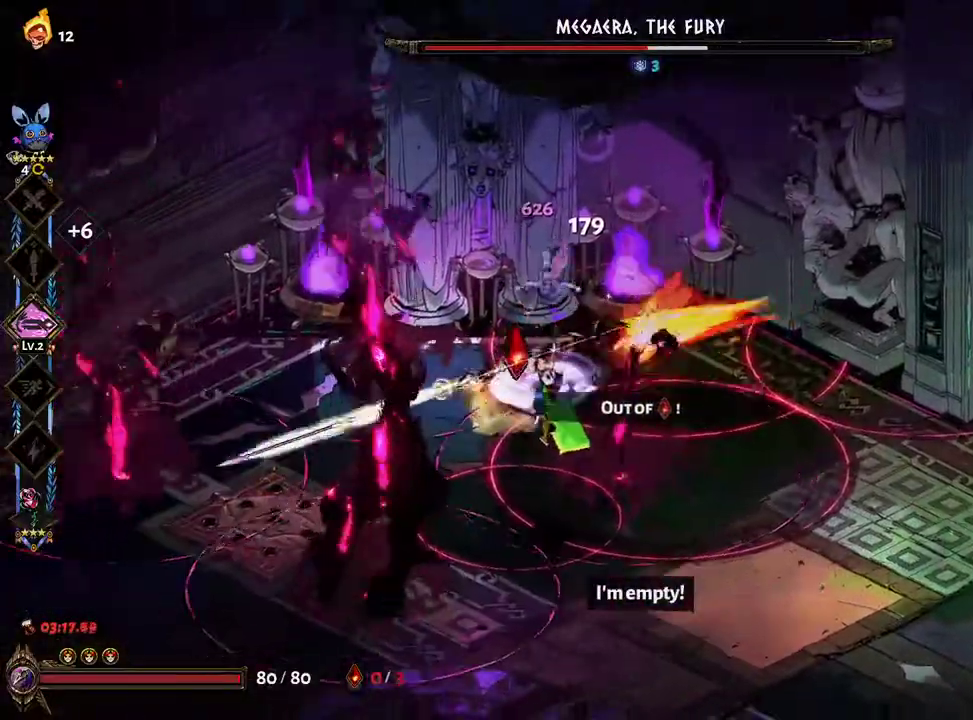
{"dt_ms": 500, "buttons": ["X"], "left_stick": "up-right", "right_stick": "center", "events": [[50, "B", "up"], [117, "B", "down"], [200, "A", "up"], [200, "B", "up"], [267, "B", "down"], [333, "A", "down"], [367, "X", "down"], [367, "left_stick", "down-right"], [383, "B", "up"], [400, "A", "up"], [417, "left_stick", "up-right"]]}
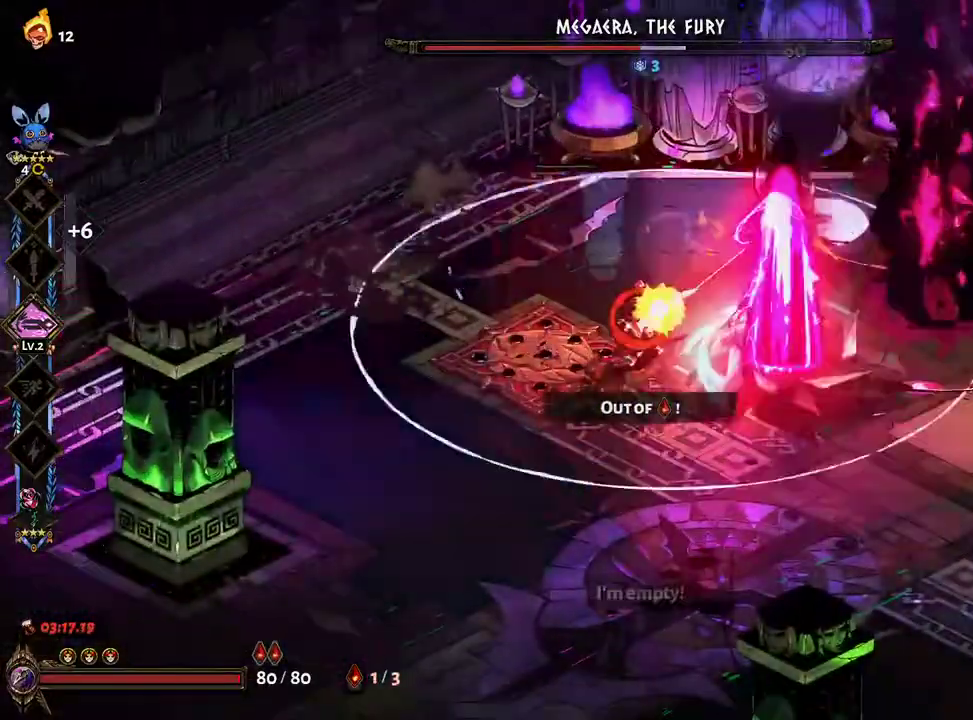
{"dt_ms": 500, "buttons": ["X"], "left_stick": "up-right", "right_stick": "center", "events": []}
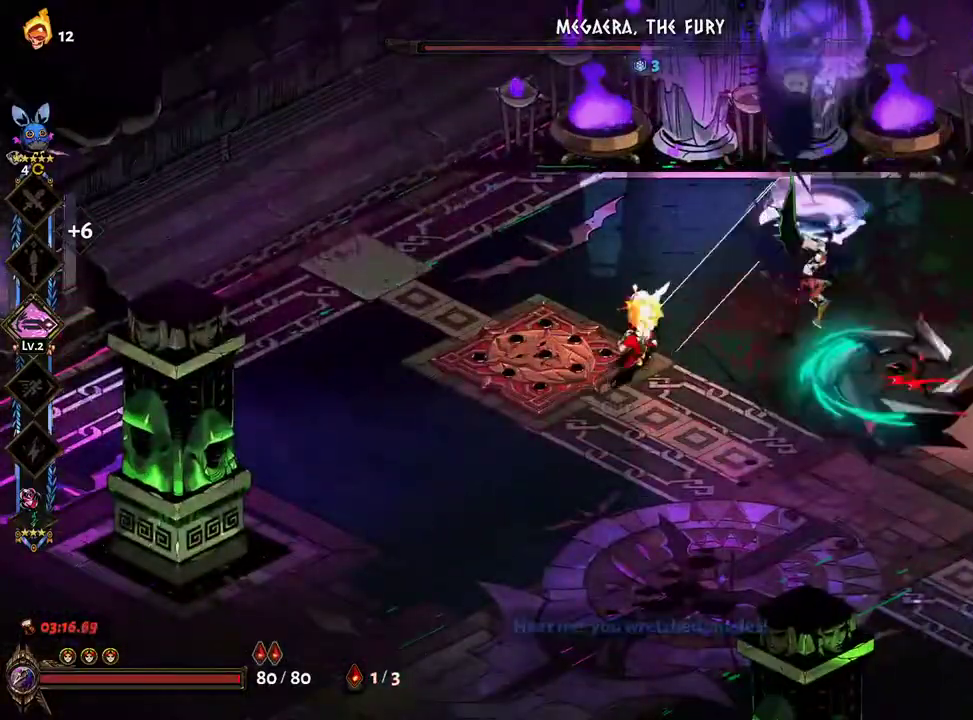
{"dt_ms": 500, "buttons": [], "left_stick": "up-right", "right_stick": "center", "events": [[33, "X", "up"]]}
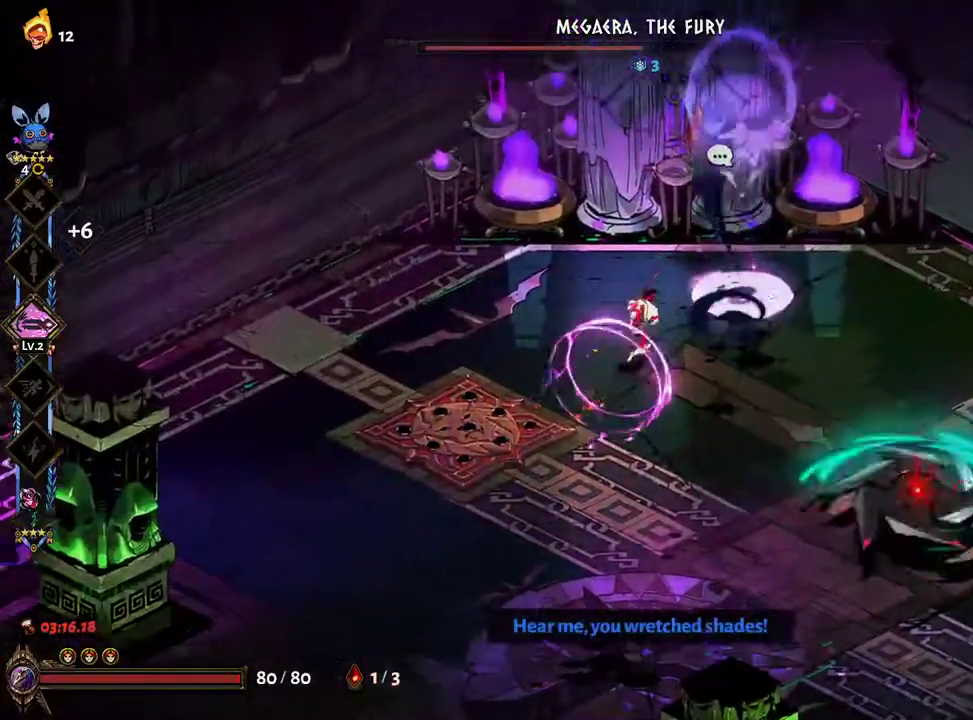
{"dt_ms": 500, "buttons": ["B", "L2"], "left_stick": "center", "right_stick": "center", "events": [[133, "B", "down"], [217, "B", "up"], [317, "B", "down"], [400, "B", "up"], [433, "L2", "down"], [467, "left_stick", "center"], [483, "B", "down"]]}
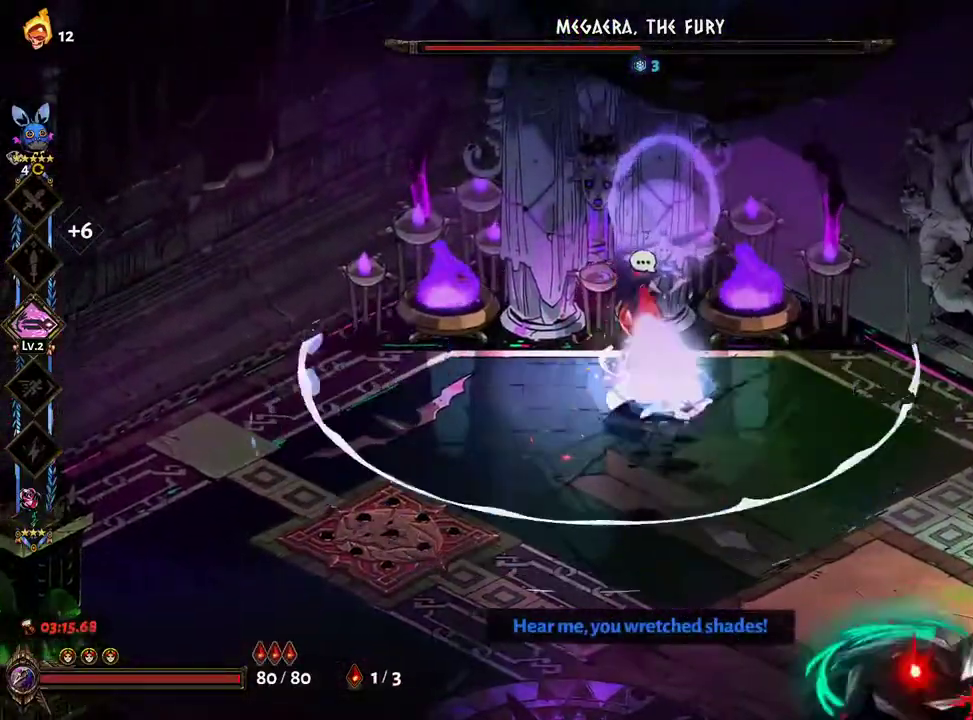
{"dt_ms": 500, "buttons": ["X"], "left_stick": "up-left", "right_stick": "center", "events": [[50, "L2", "up"], [50, "left_stick", "down-left"], [67, "B", "up"], [133, "B", "down"], [233, "left_stick", "down-right"], [300, "left_stick", "right"], [317, "A", "down"], [350, "X", "down"], [367, "B", "up"], [383, "A", "up"], [467, "left_stick", "up-left"]]}
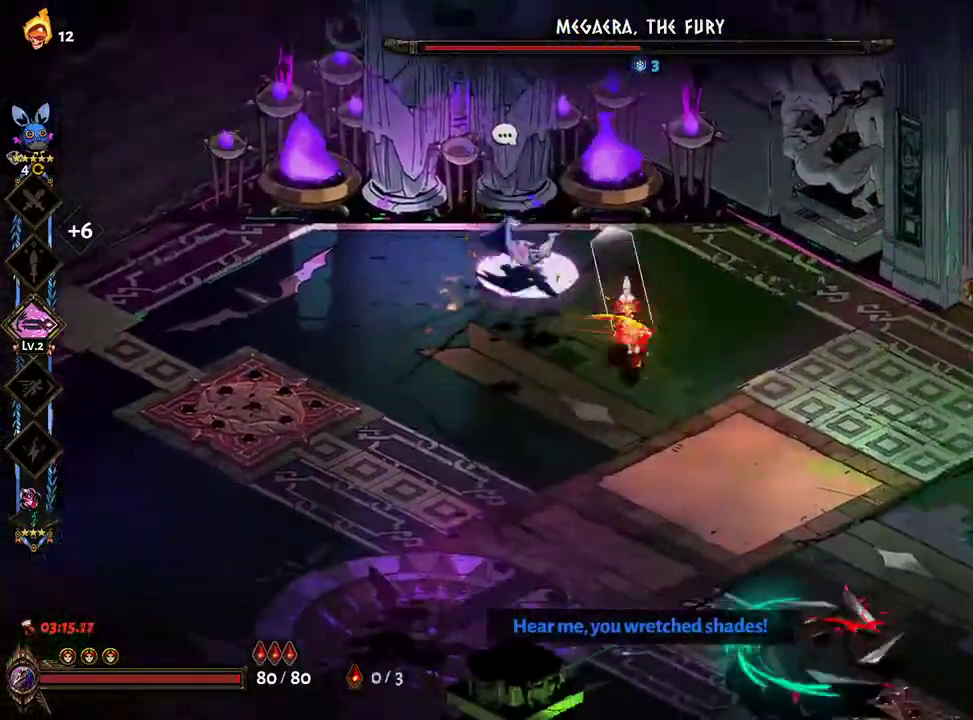
{"dt_ms": 500, "buttons": ["B", "X"], "left_stick": "left", "right_stick": "center", "events": [[233, "X", "up"], [267, "B", "down"], [367, "A", "down"], [383, "B", "up"], [417, "X", "down"], [417, "left_stick", "left"], [433, "A", "up"], [433, "B", "down"]]}
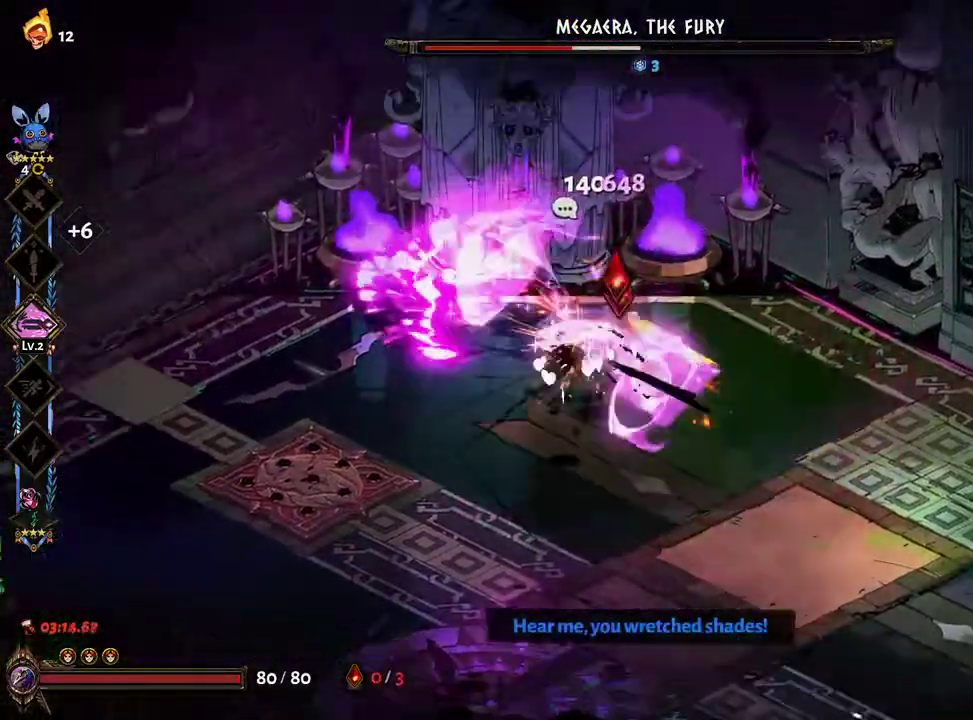
{"dt_ms": 1000, "buttons": ["X"], "left_stick": "up", "right_stick": "center"}
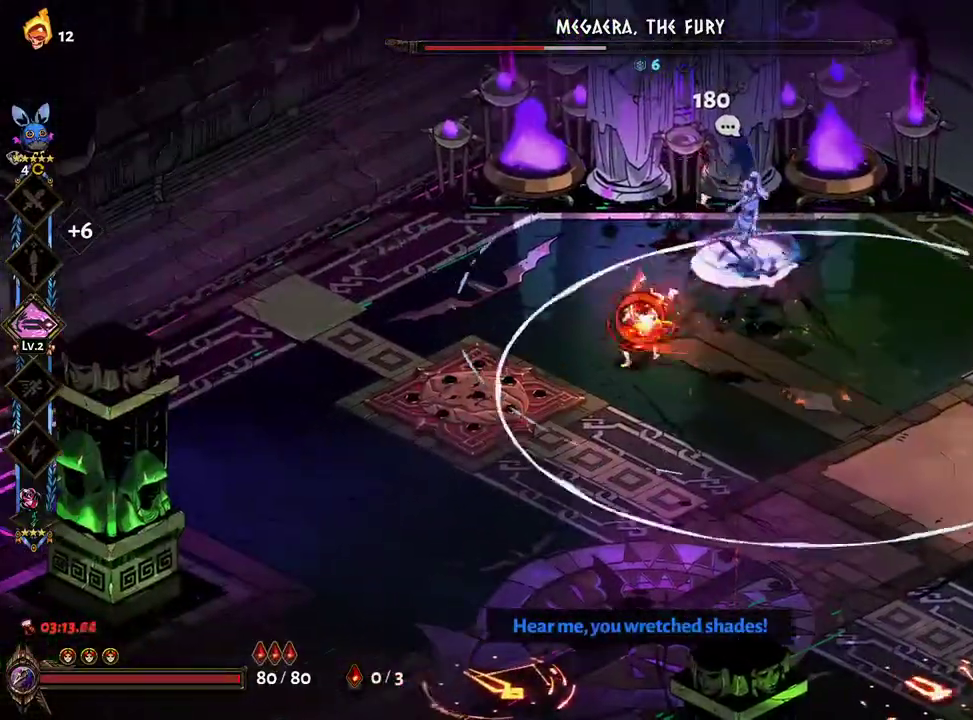
{"dt_ms": 500, "buttons": ["A", "B"], "left_stick": "up-right", "right_stick": "center", "events": [[167, "left_stick", "up-right"], [267, "X", "up"], [283, "B", "down"], [383, "B", "up"], [417, "A", "down"], [467, "B", "down"]]}
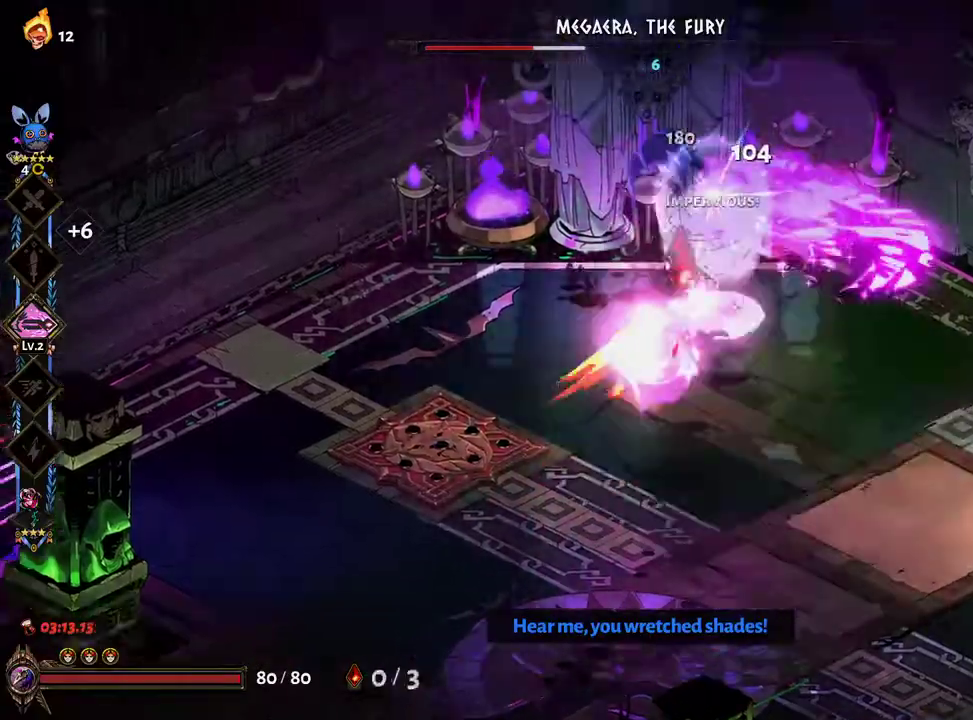
{"dt_ms": 500, "buttons": [], "left_stick": "down-left", "right_stick": "center", "events": [[17, "A", "up"], [17, "X", "down"], [50, "B", "up"], [133, "left_stick", "down-right"], [183, "left_stick", "down"], [333, "left_stick", "down-left"], [383, "X", "up"]]}
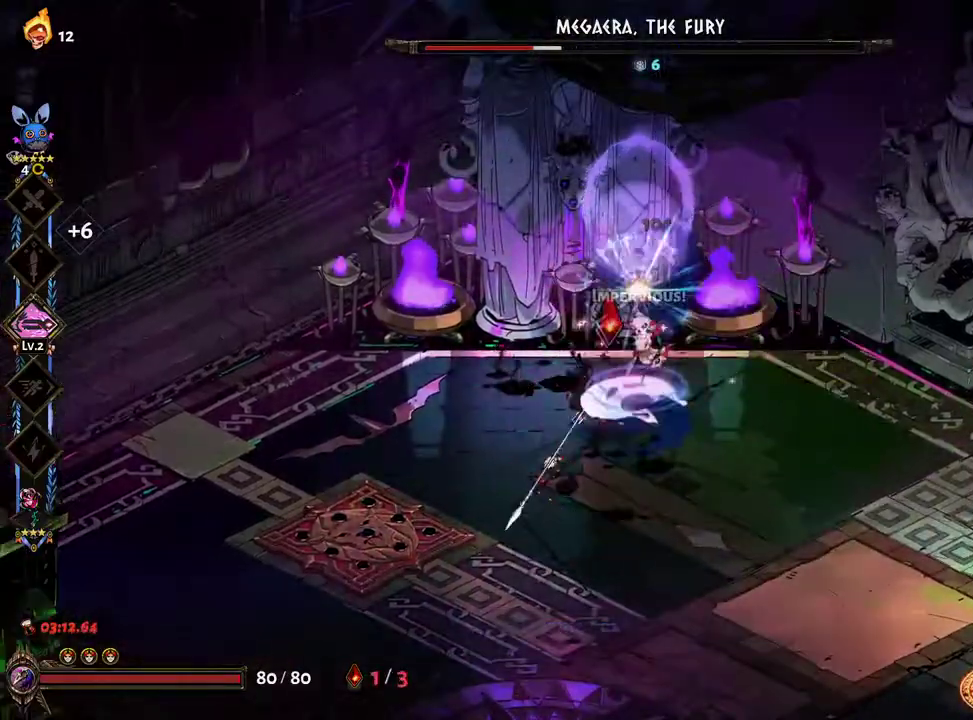
{"dt_ms": 500, "buttons": [], "left_stick": "down", "right_stick": "center", "events": [[33, "B", "down"], [133, "B", "up"], [217, "B", "down"], [217, "L2", "down"], [317, "L2", "up"], [350, "left_stick", "down"], [450, "B", "up"]]}
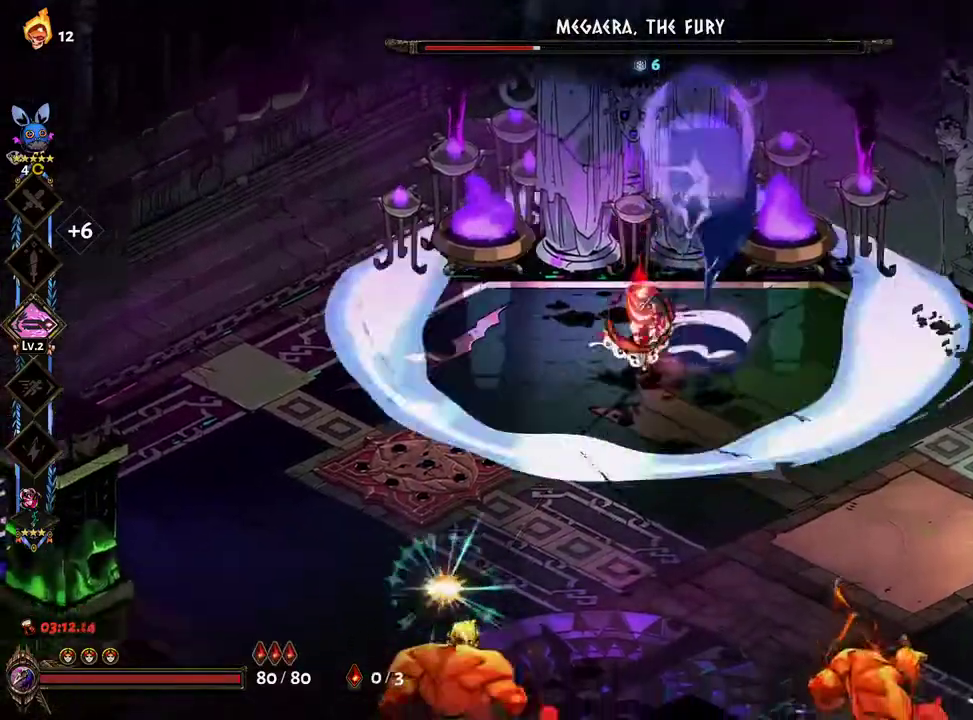
{"dt_ms": 500, "buttons": ["X"], "left_stick": "up", "right_stick": "center", "events": [[50, "B", "down"], [67, "left_stick", "down-right"], [300, "B", "up"], [383, "A", "down"], [383, "left_stick", "left"], [400, "X", "down"], [433, "A", "up"], [483, "left_stick", "up"]]}
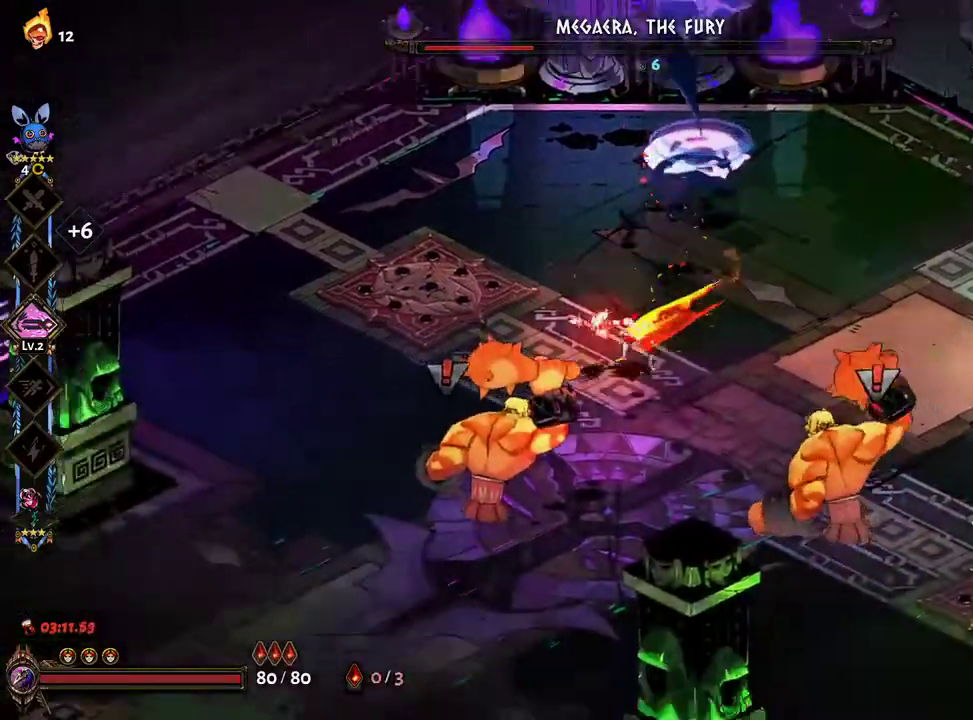
{"dt_ms": 500, "buttons": ["X"], "left_stick": "up-right", "right_stick": "center", "events": [[67, "left_stick", "up-right"]]}
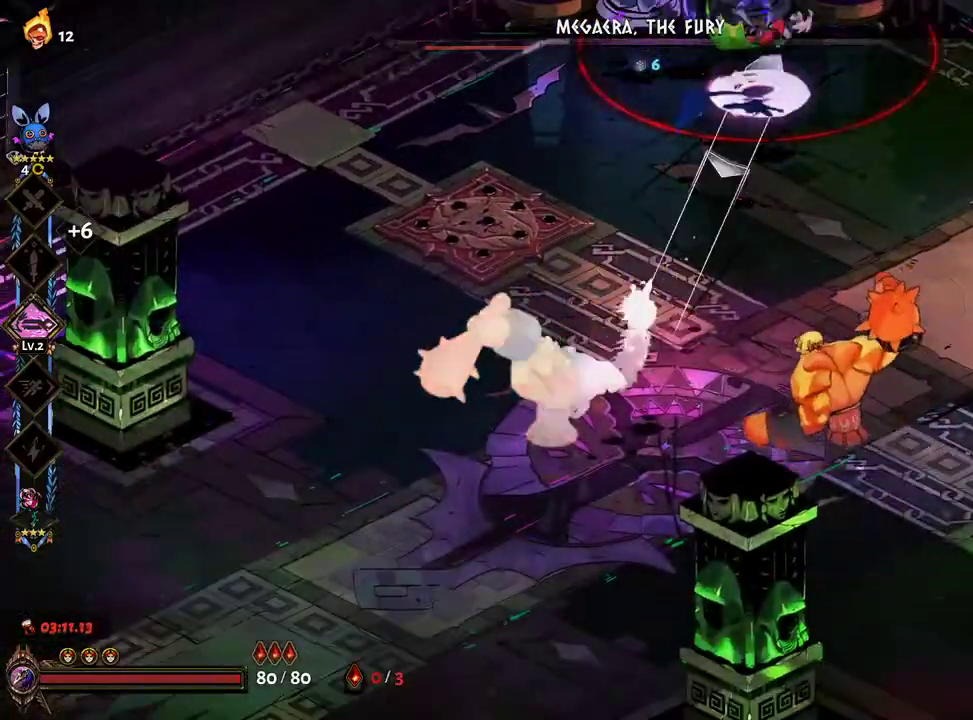
{"dt_ms": 500, "buttons": ["B", "X"], "left_stick": "up", "right_stick": "center"}
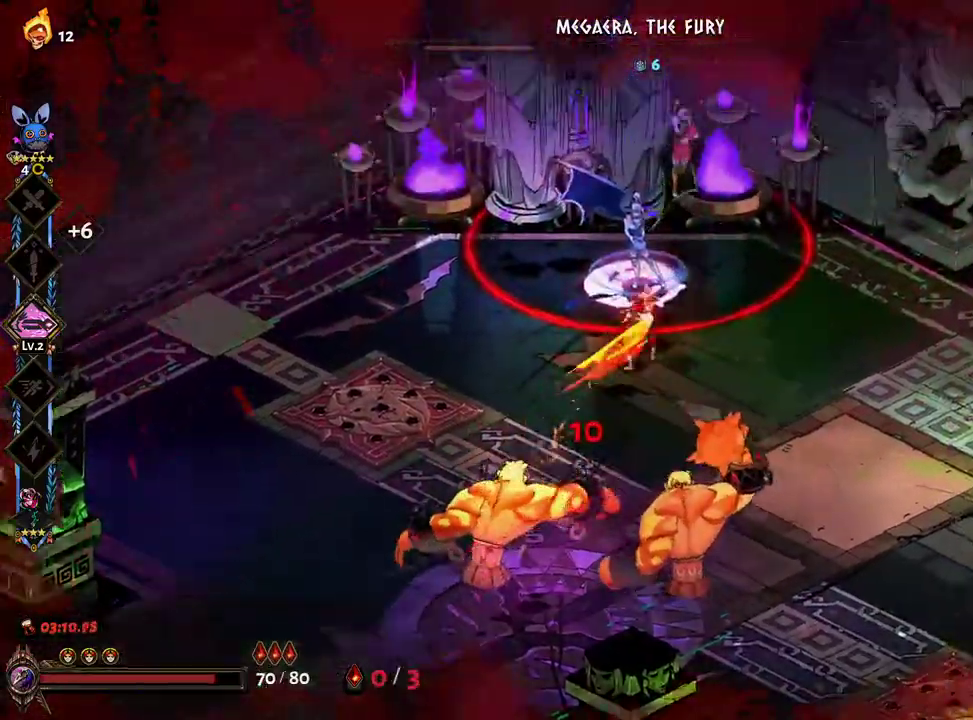
{"dt_ms": 500, "buttons": ["B"], "left_stick": "up-left", "right_stick": "center", "events": [[17, "B", "up"], [183, "left_stick", "up-left"], [450, "B", "down"], [467, "X", "up"]]}
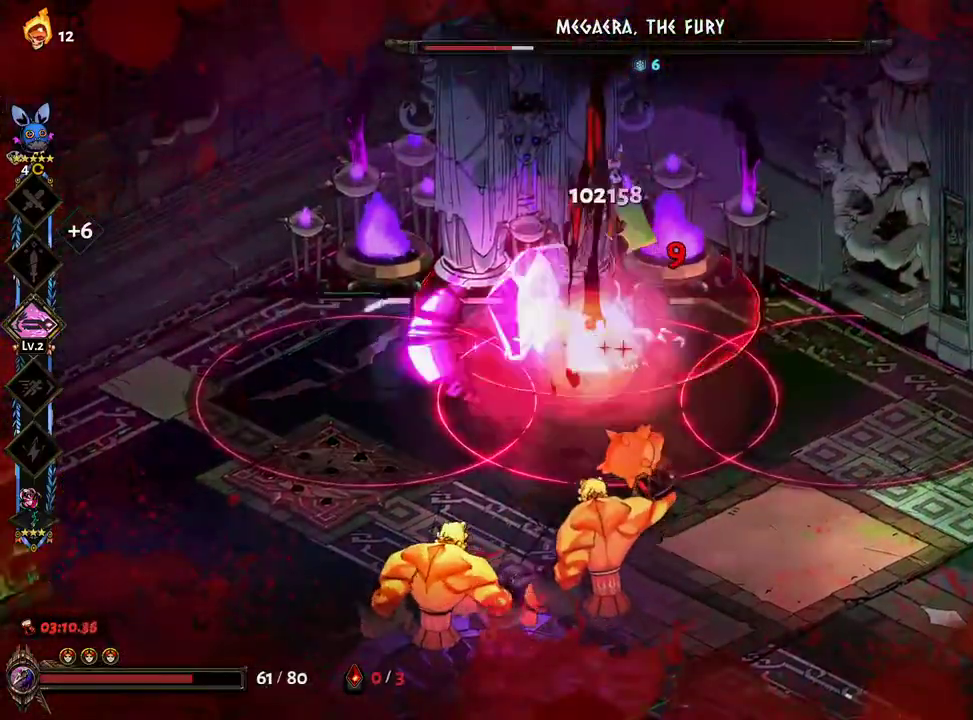
{"dt_ms": 500, "buttons": ["X"], "left_stick": "down-right", "right_stick": "center", "events": [[83, "A", "down"], [83, "B", "up"], [100, "X", "down"], [117, "A", "up"], [300, "left_stick", "down-left"], [400, "left_stick", "down-right"]]}
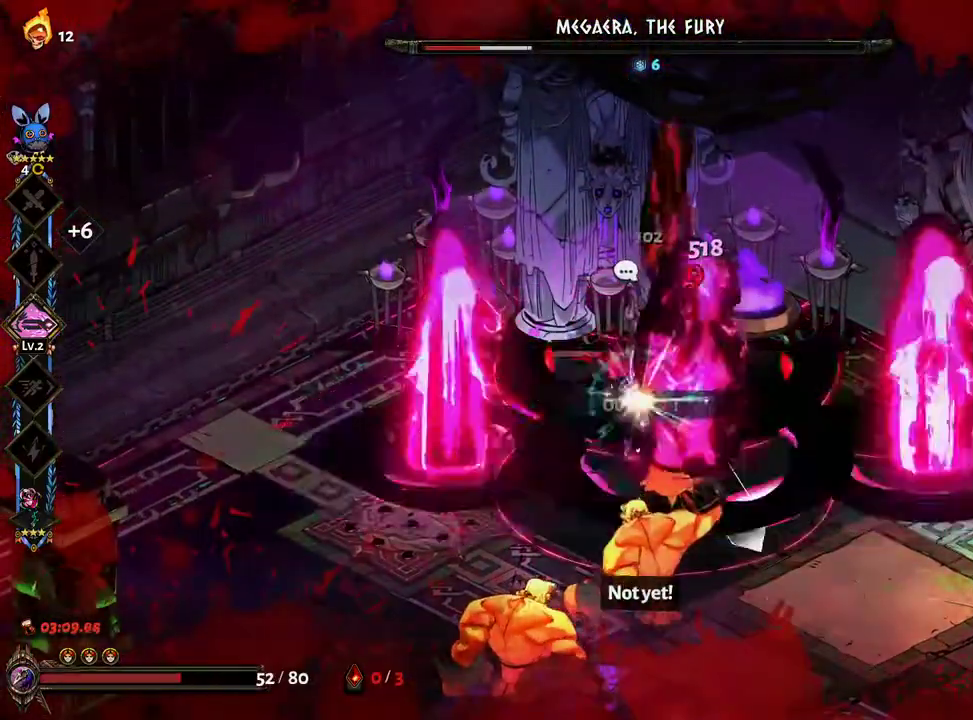
{"dt_ms": 500, "buttons": ["A"], "left_stick": "down", "right_stick": "center", "events": [[83, "B", "down"], [117, "X", "up"], [167, "B", "up"], [250, "A", "down"], [250, "B", "down"], [317, "left_stick", "down"], [350, "B", "up"], [367, "A", "up"], [433, "B", "down"], [450, "A", "down"], [500, "B", "up"]]}
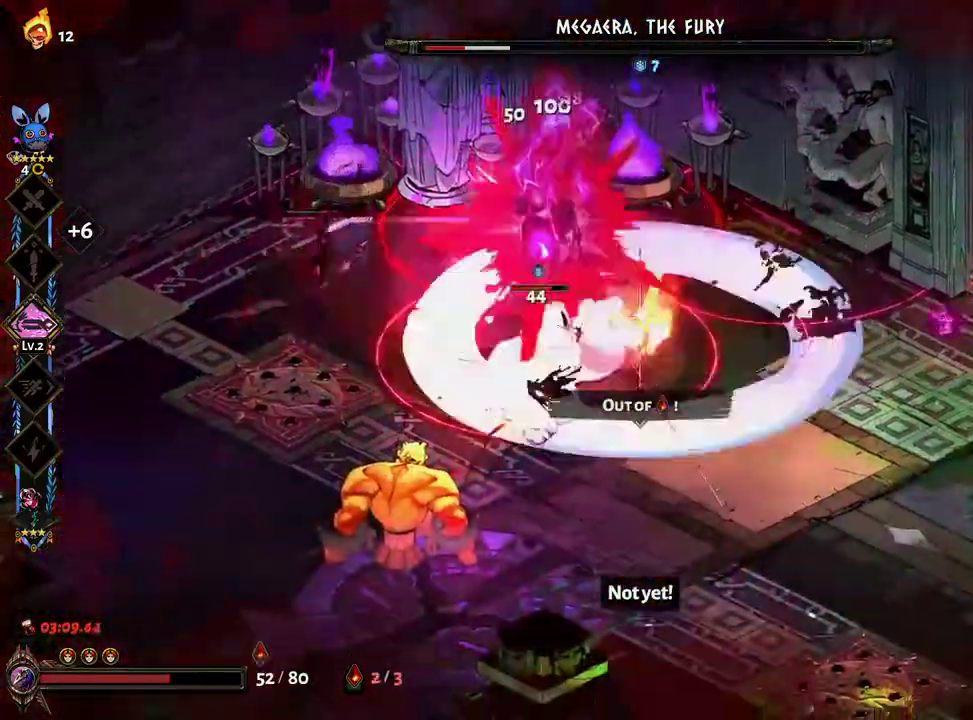
{"dt_ms": 500, "buttons": ["X"], "left_stick": "up", "right_stick": "center", "events": [[33, "A", "up"], [50, "left_stick", "up-right"], [100, "B", "down"], [183, "B", "up"], [200, "A", "down"], [267, "B", "down"], [317, "B", "up"], [350, "left_stick", "up"], [367, "X", "down"], [417, "A", "up"]]}
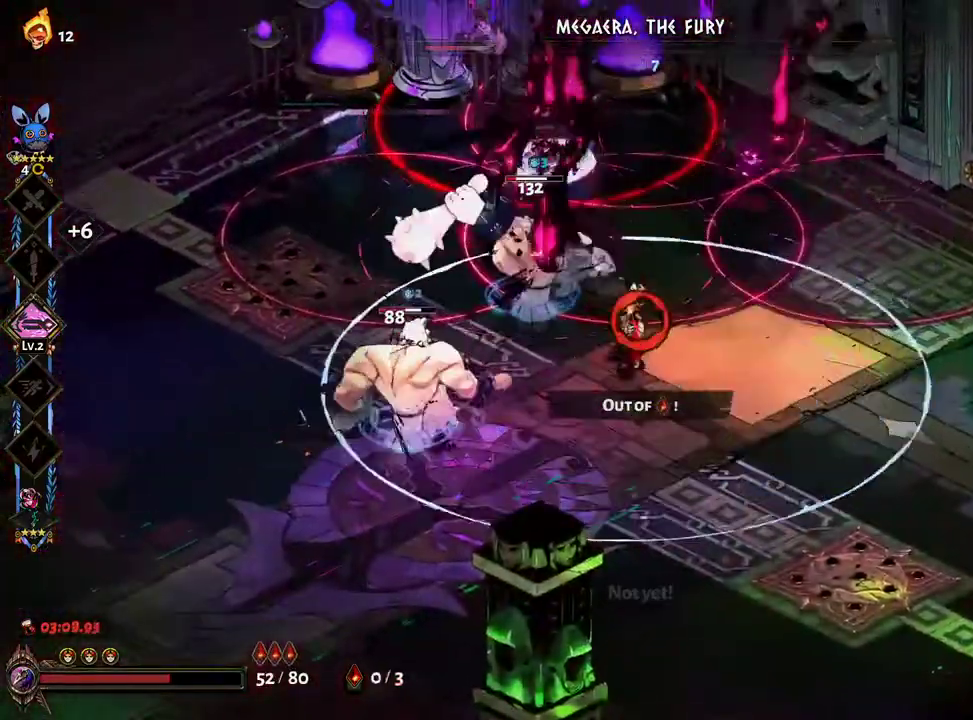
{"dt_ms": 500, "buttons": ["A"], "left_stick": "up", "right_stick": "center", "events": [[217, "B", "down"], [217, "X", "up"], [283, "B", "up"], [333, "A", "down"], [383, "B", "down"], [450, "A", "up"], [450, "B", "up"], [500, "A", "down"]]}
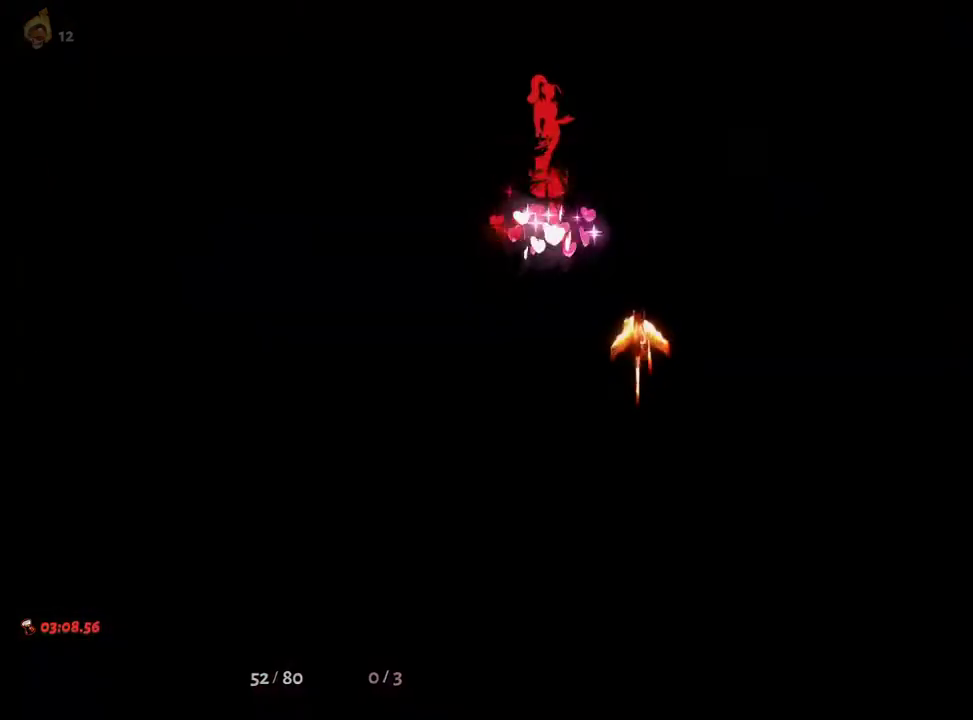
{"dt_ms": 500, "buttons": [], "left_stick": "center", "right_stick": "center", "events": [[33, "B", "down"], [33, "X", "down"], [67, "A", "up"], [117, "left_stick", "up-left"], [133, "B", "up"], [283, "X", "up"], [333, "left_stick", "center"]]}
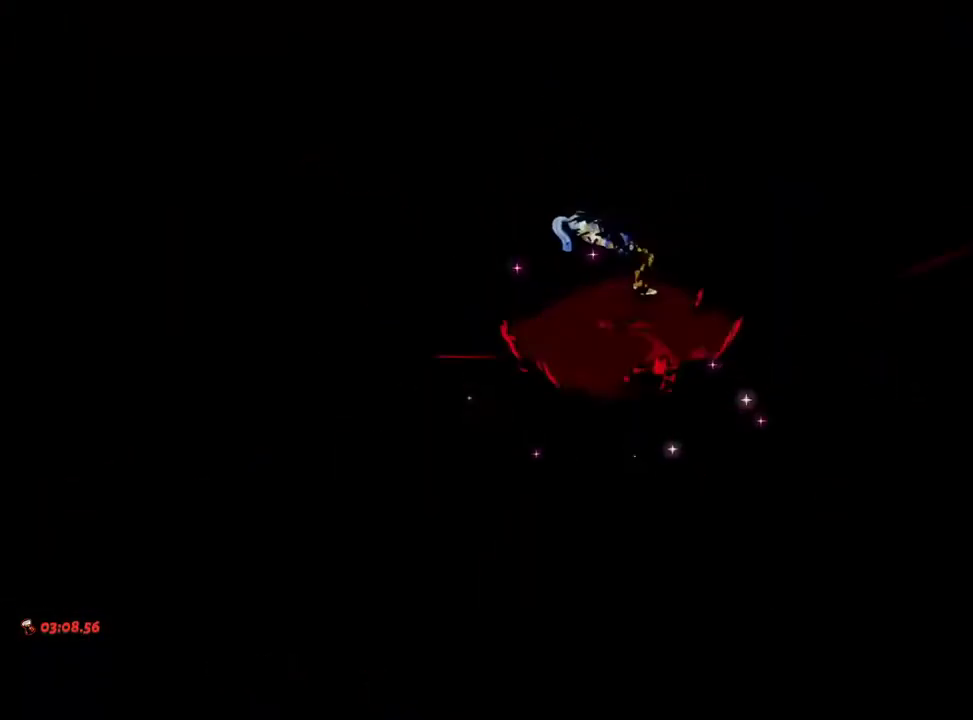
{"dt_ms": 500, "buttons": [], "left_stick": "center", "right_stick": "center", "events": [[233, "A", "down"], [333, "A", "up"], [417, "A", "down"], [483, "A", "up"]]}
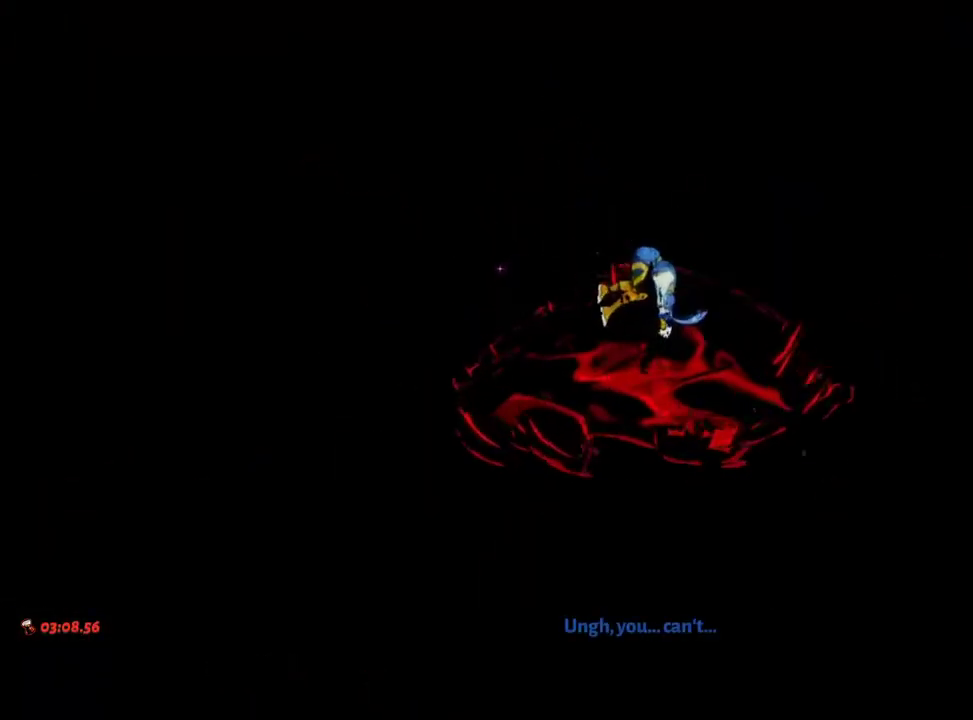
{"dt_ms": 500, "buttons": [], "left_stick": "center", "right_stick": "center", "events": [[83, "A", "down"], [133, "A", "up"], [217, "A", "down"], [267, "A", "up"], [367, "A", "down"], [433, "A", "up"]]}
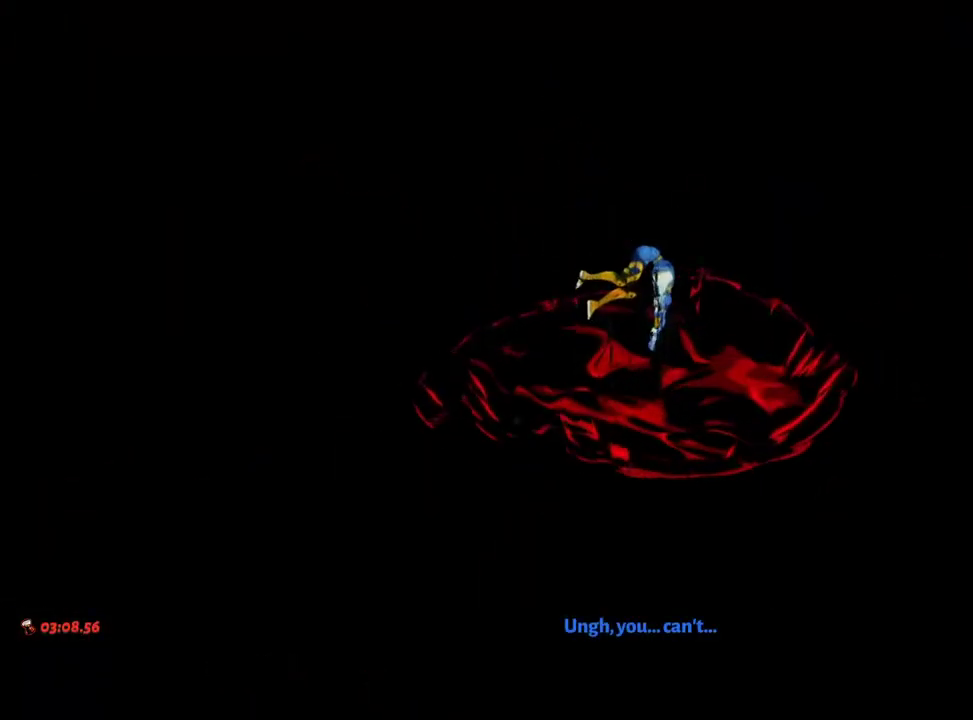
{"dt_ms": 500, "buttons": [], "left_stick": "center", "right_stick": "center", "events": [[33, "A", "down"], [117, "A", "up"], [217, "A", "down"], [283, "A", "up"], [400, "A", "down"], [483, "A", "up"]]}
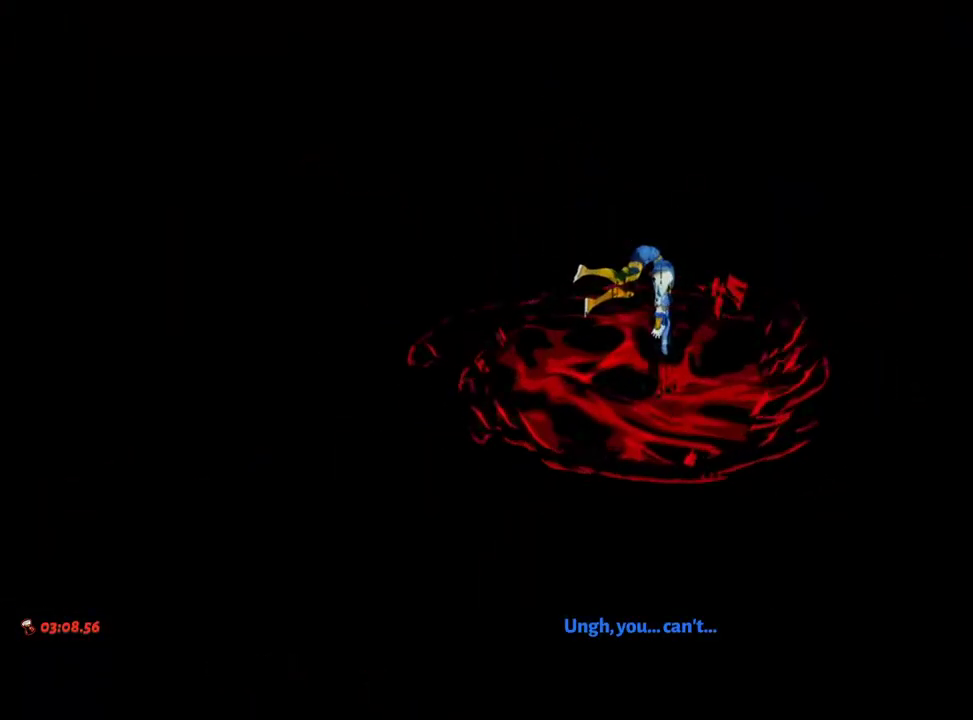
{"dt_ms": 500, "buttons": [], "left_stick": "center", "right_stick": "center", "events": [[100, "A", "down"], [167, "A", "up"], [267, "A", "down"], [317, "A", "up"], [417, "A", "down"], [467, "A", "up"]]}
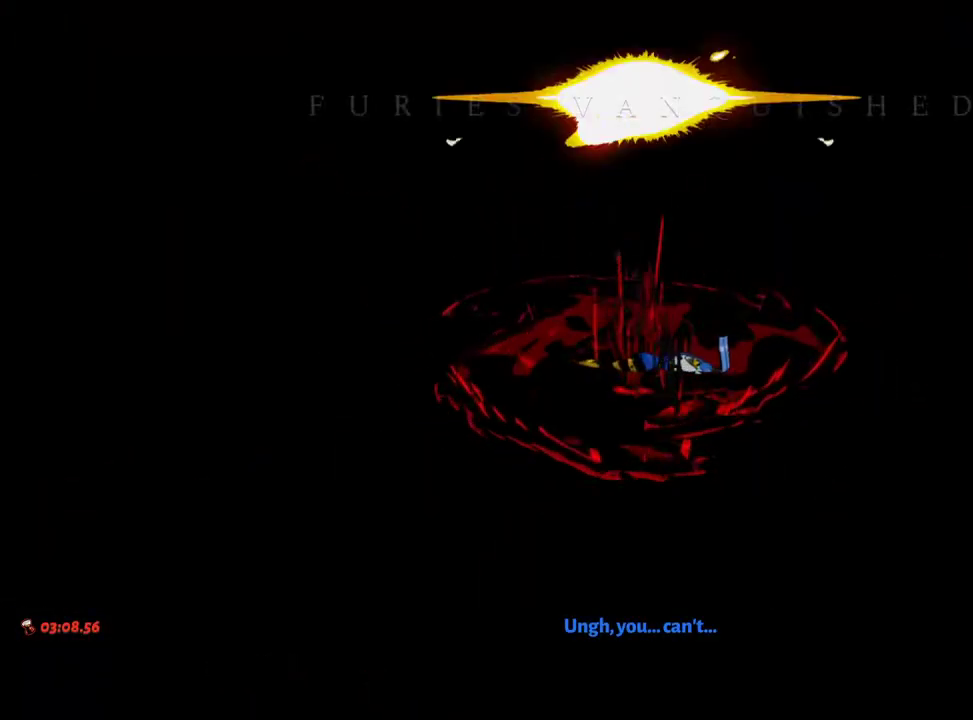
{"dt_ms": 500, "buttons": [], "left_stick": "center", "right_stick": "center", "events": [[67, "A", "down"], [117, "A", "up"], [200, "A", "down"], [233, "A", "up"]]}
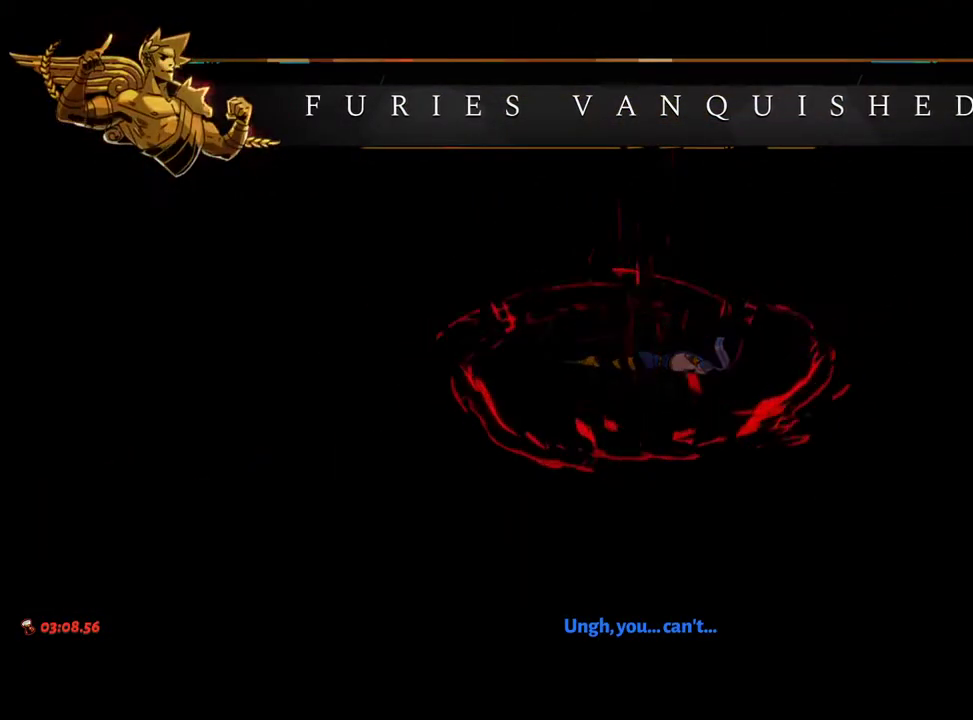
{"dt_ms": 500, "buttons": [], "left_stick": "center", "right_stick": "center", "events": [[50, "A", "down"], [100, "A", "up"], [200, "A", "down"], [250, "A", "up"], [367, "A", "down"], [400, "A", "up"]]}
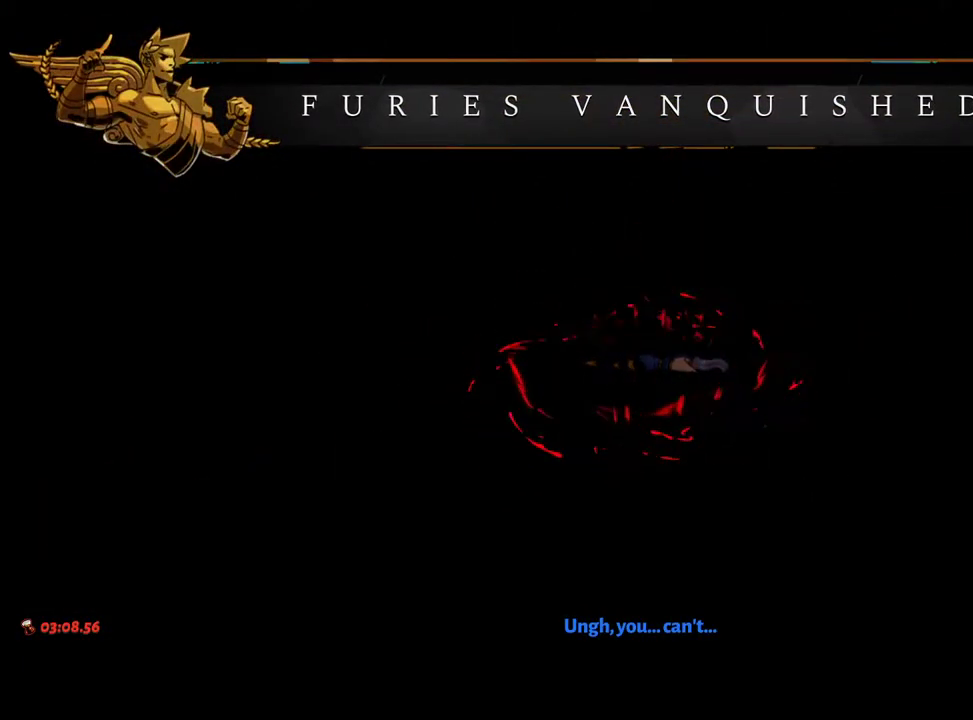
{"dt_ms": 500, "buttons": ["R1"], "left_stick": "center", "right_stick": "center", "events": [[50, "R1", "down"], [100, "R1", "up"], [200, "R1", "down"], [250, "R1", "up"], [333, "R1", "down"], [367, "R1", "up"], [467, "R1", "down"]]}